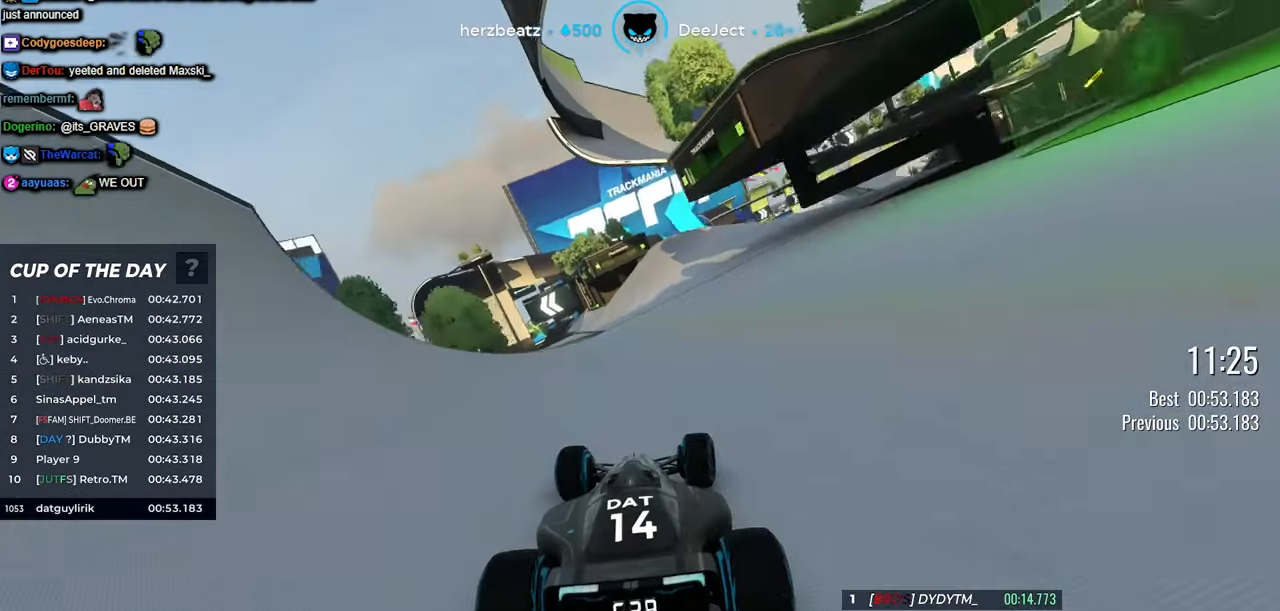
Gameplay with keyboard; each line is a JSON object with the keys held at the frame after it. "events" lists presses ("down") and releases ("up") of "down", "left", "right" and "up" between this image and that frame as [ms after this image, input, new state], when the widget could be followed in between. No other keys are recorded. Mouse input is not recorded.
{"keys": ["left", "up"], "events": [[50, "left", "down"], [117, "left", "up"], [467, "left", "down"]]}
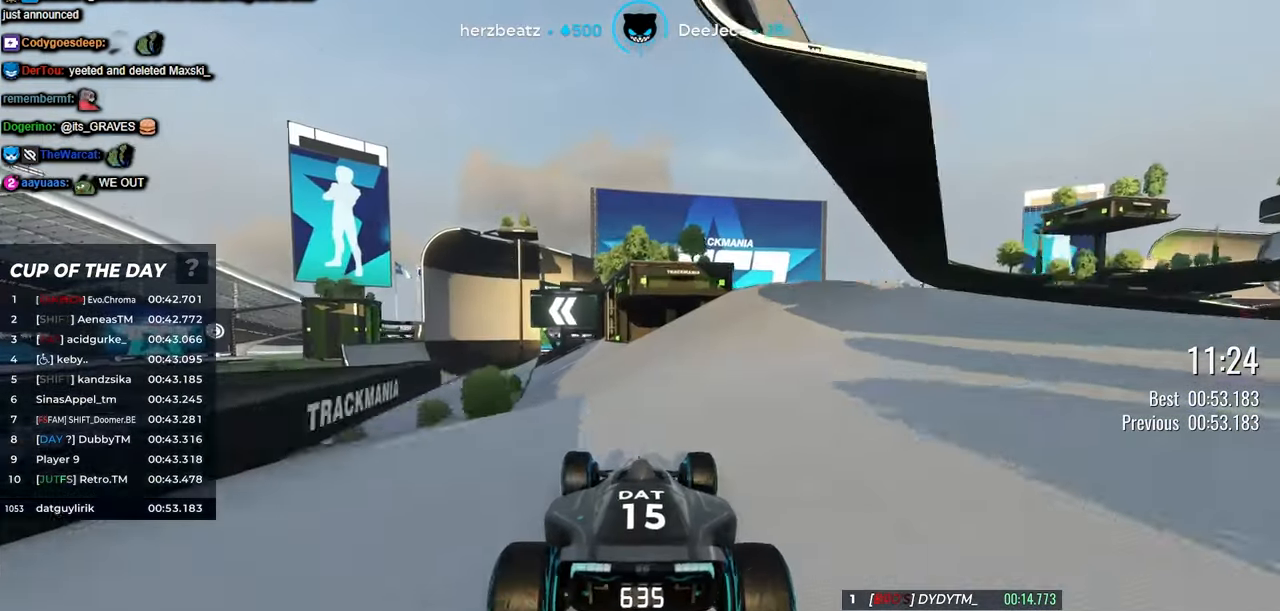
{"keys": ["left", "up"], "events": []}
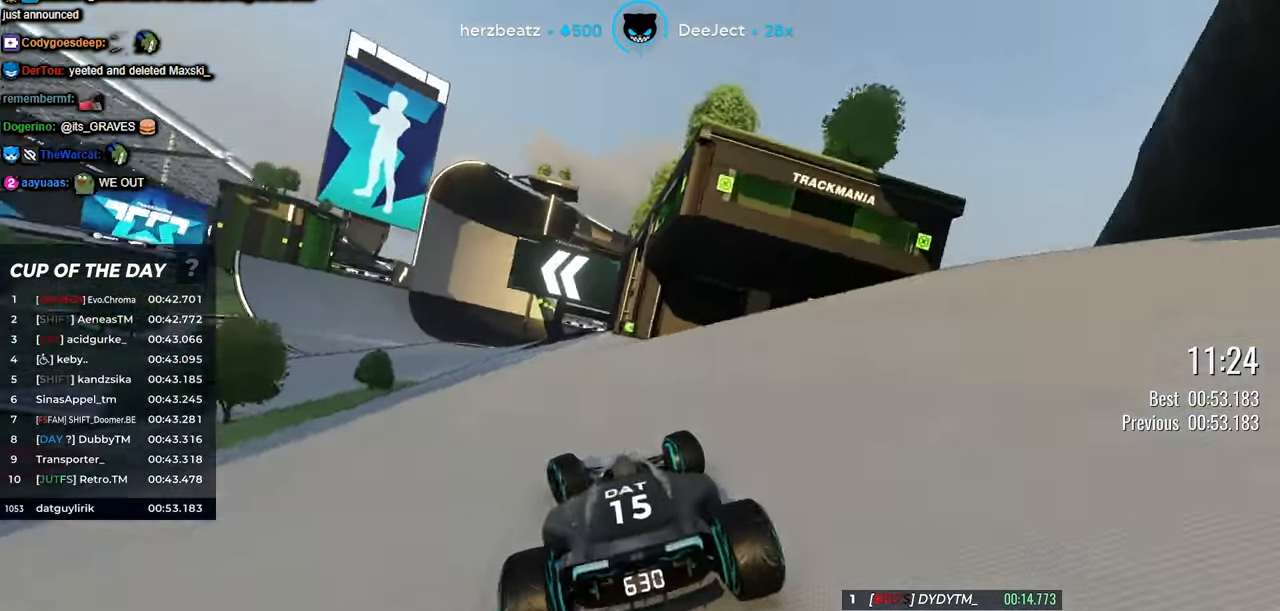
{"keys": ["up"], "events": [[500, "left", "up"]]}
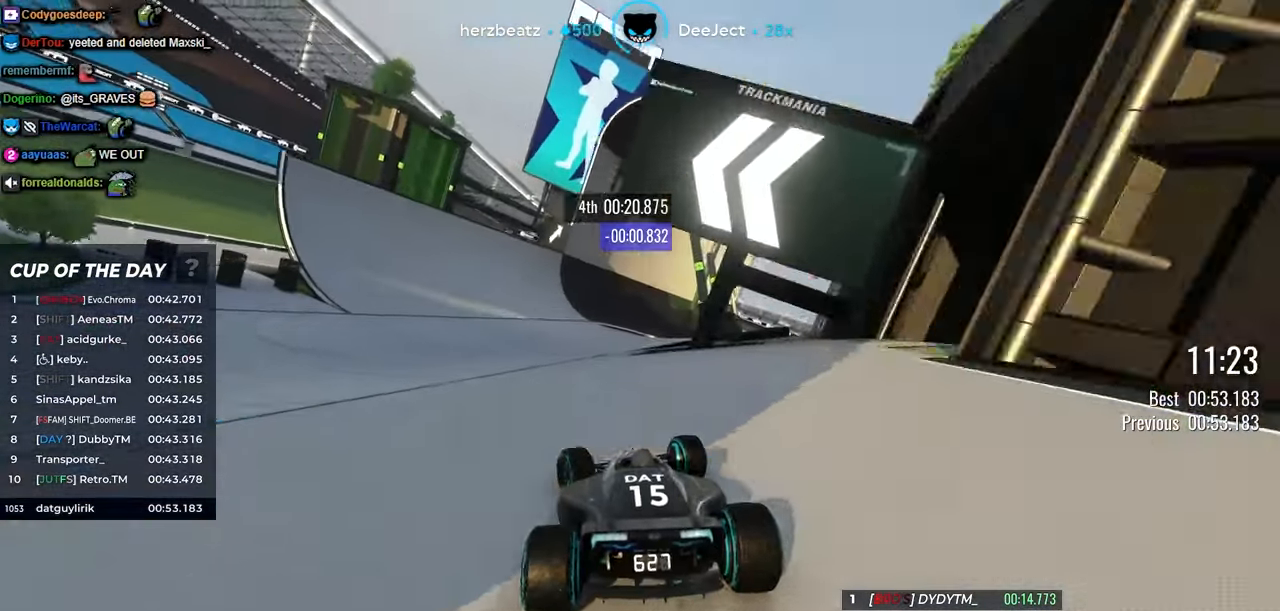
{"keys": ["right", "up"], "events": [[100, "left", "down"], [217, "left", "up"], [450, "right", "down"]]}
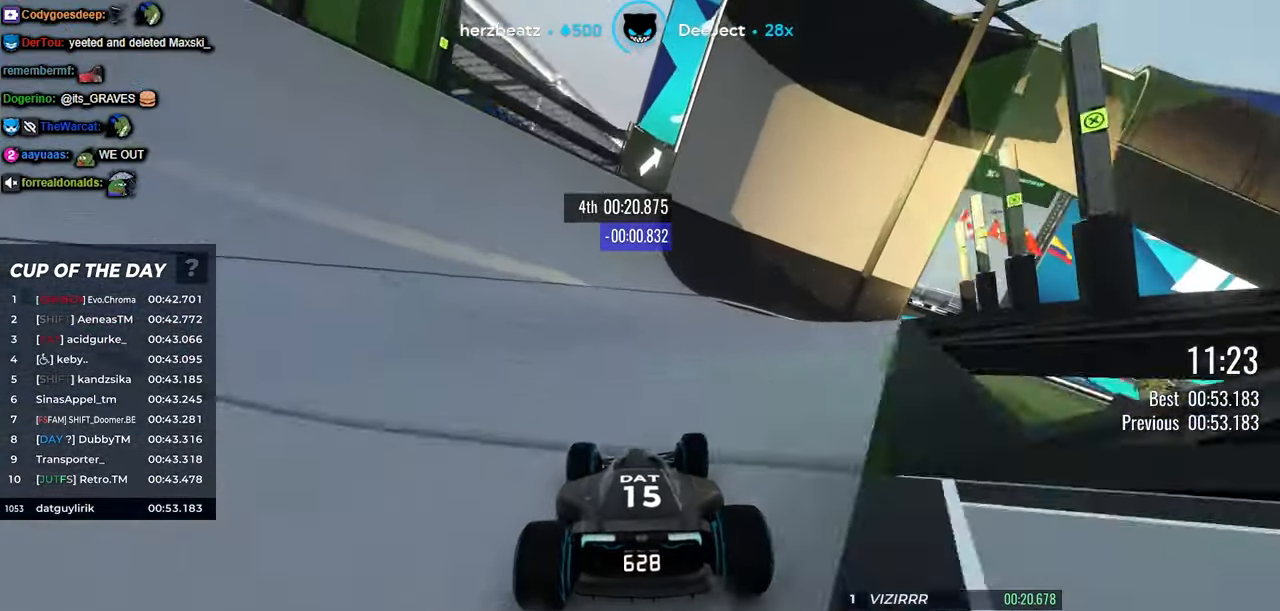
{"keys": ["left", "up"], "events": [[100, "right", "up"], [250, "right", "down"], [383, "right", "up"], [416, "left", "down"]]}
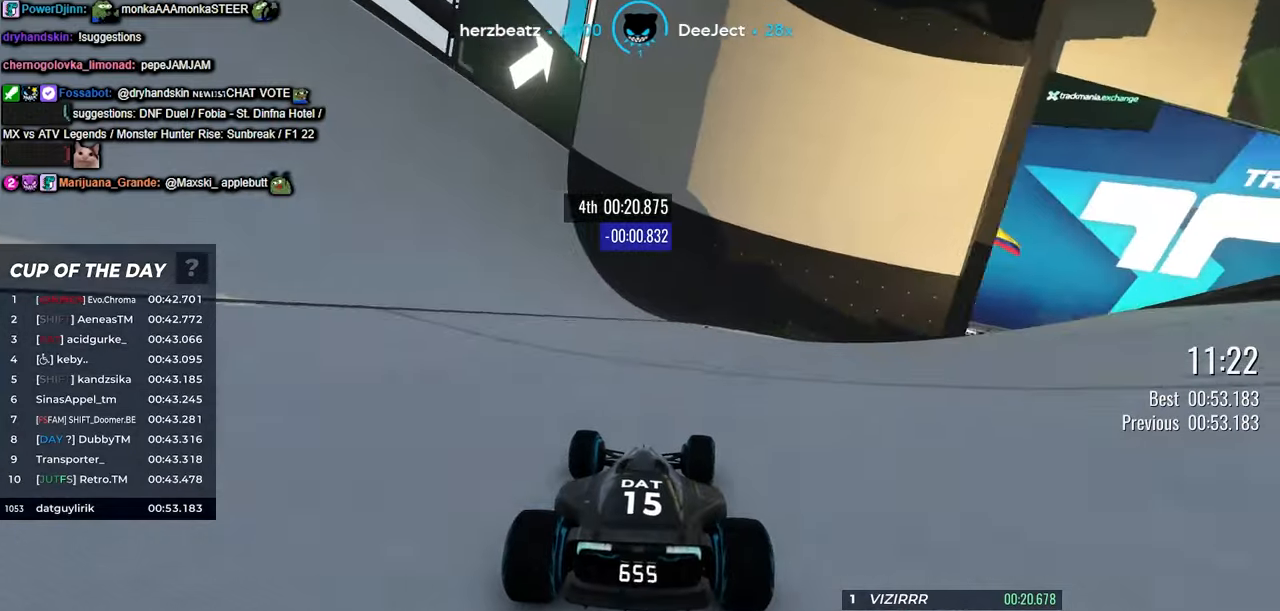
{"keys": ["up"], "events": [[50, "left", "up"], [100, "right", "down"], [200, "right", "up"]]}
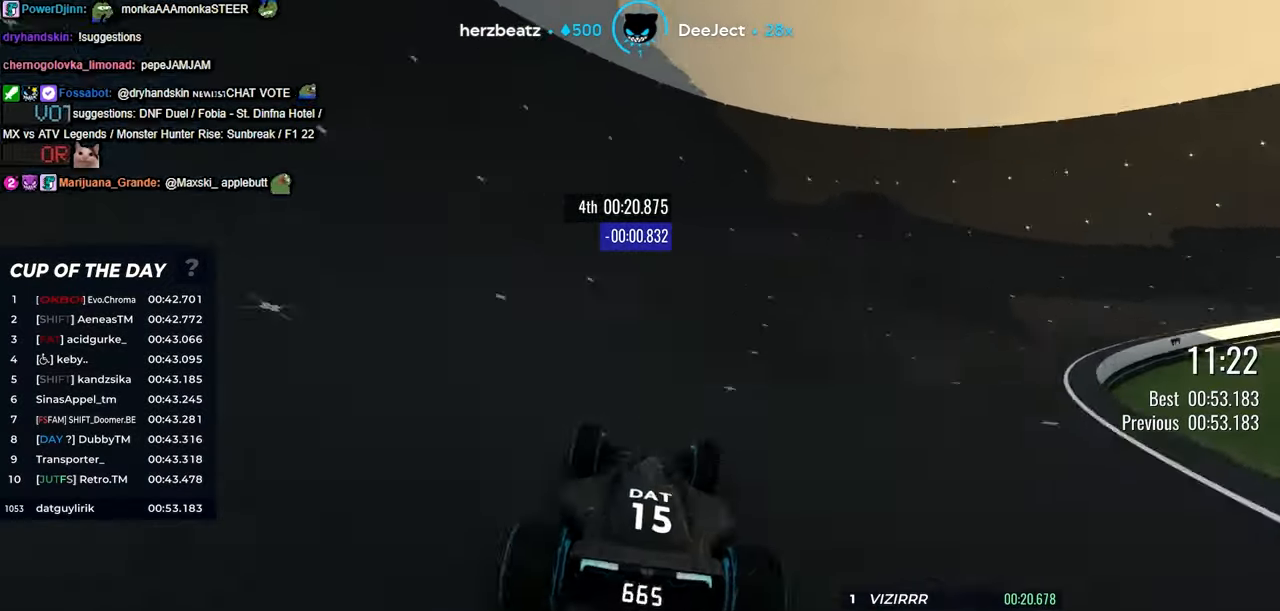
{"keys": ["up"], "events": []}
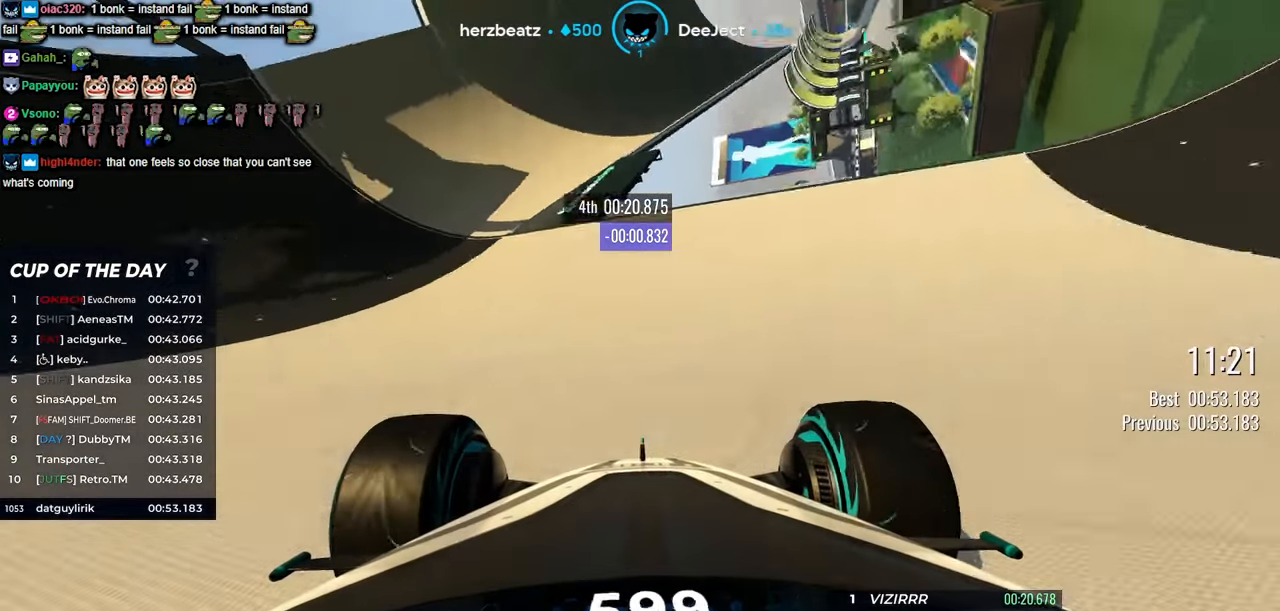
{"keys": ["up"], "events": [[100, "left", "down"], [266, "left", "up"], [350, "right", "down"], [466, "right", "up"]]}
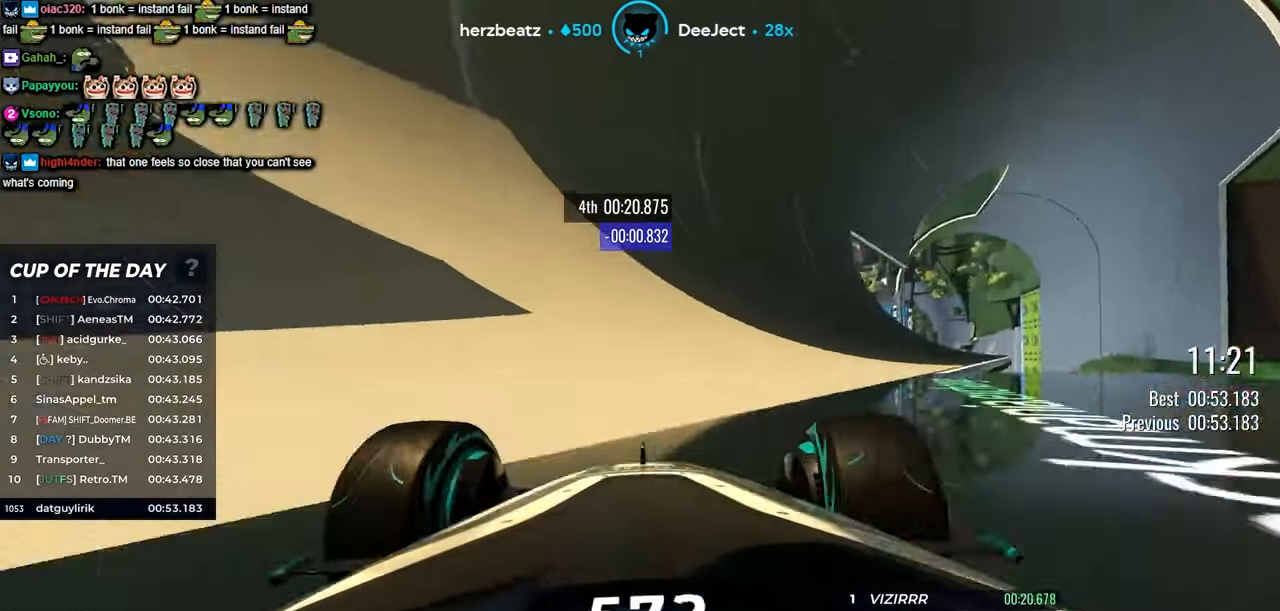
{"keys": ["up"], "events": [[333, "left", "down"], [433, "left", "up"]]}
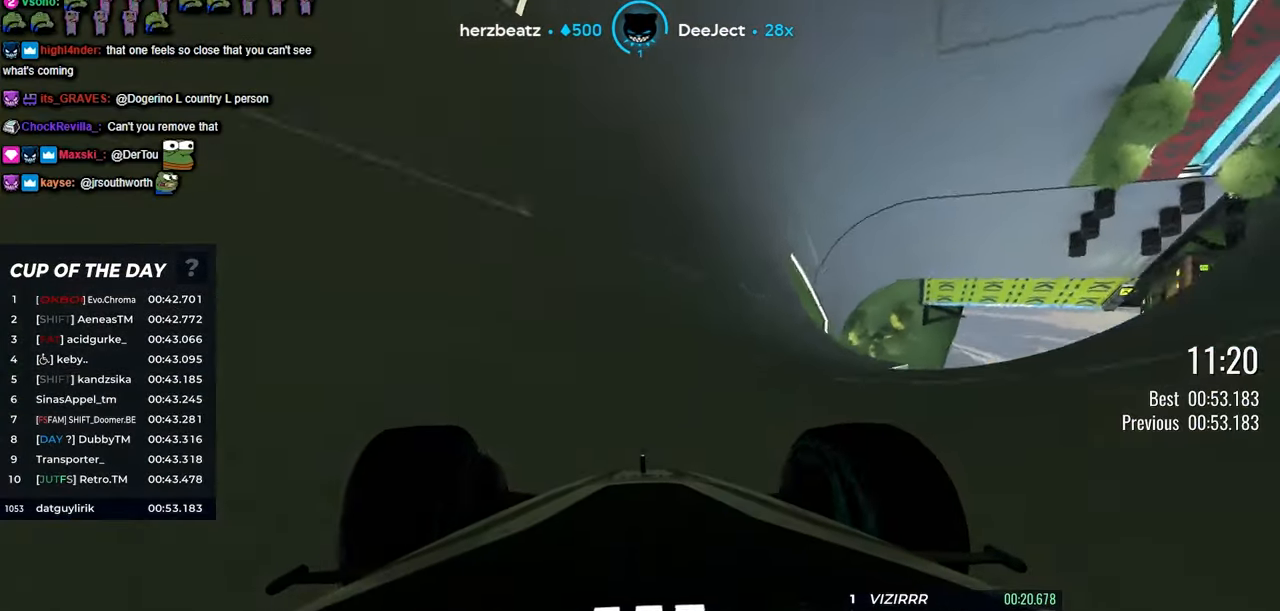
{"keys": ["up"], "events": []}
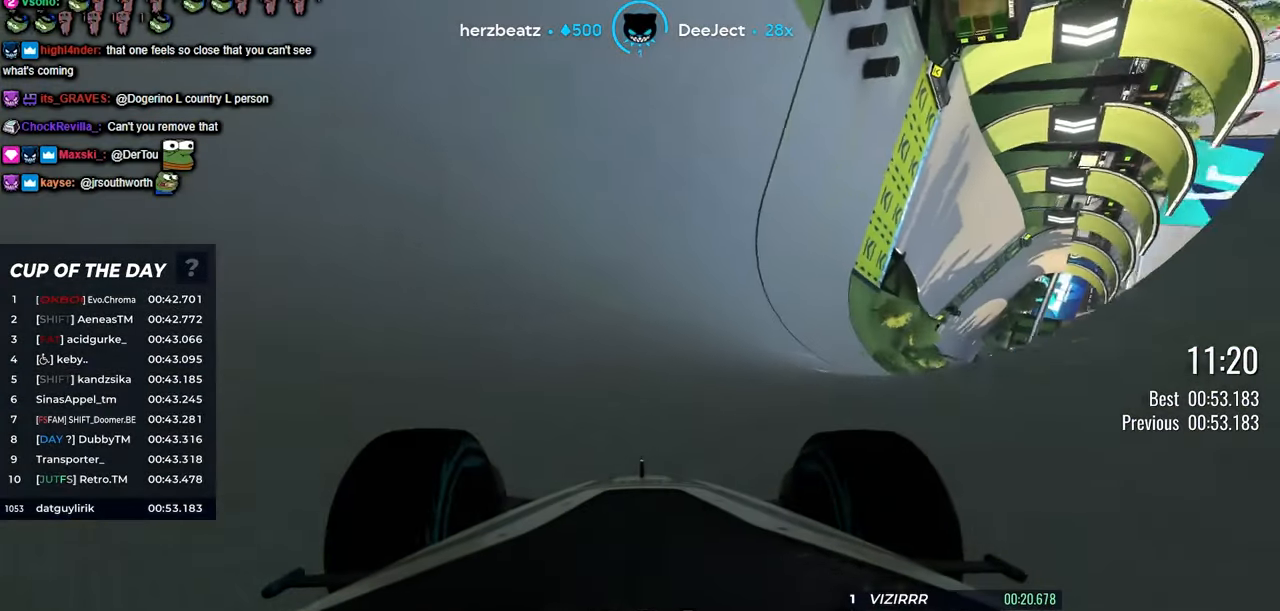
{"keys": ["up"], "events": [[100, "right", "down"], [150, "right", "up"]]}
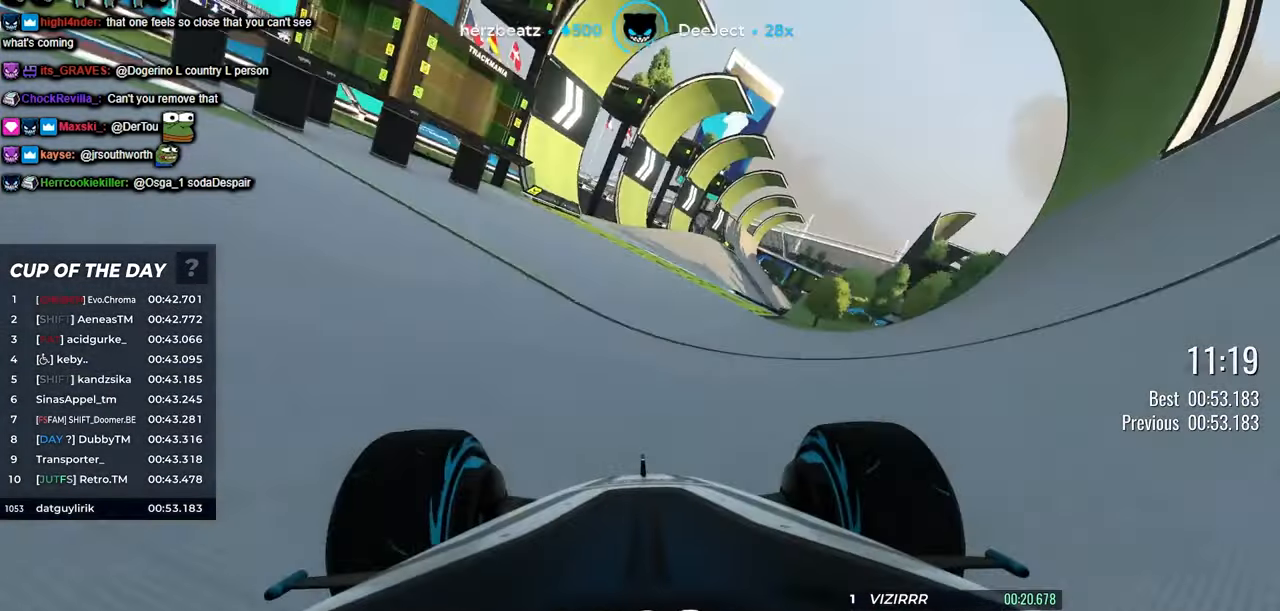
{"keys": ["up"], "events": [[183, "left", "down"], [266, "left", "up"]]}
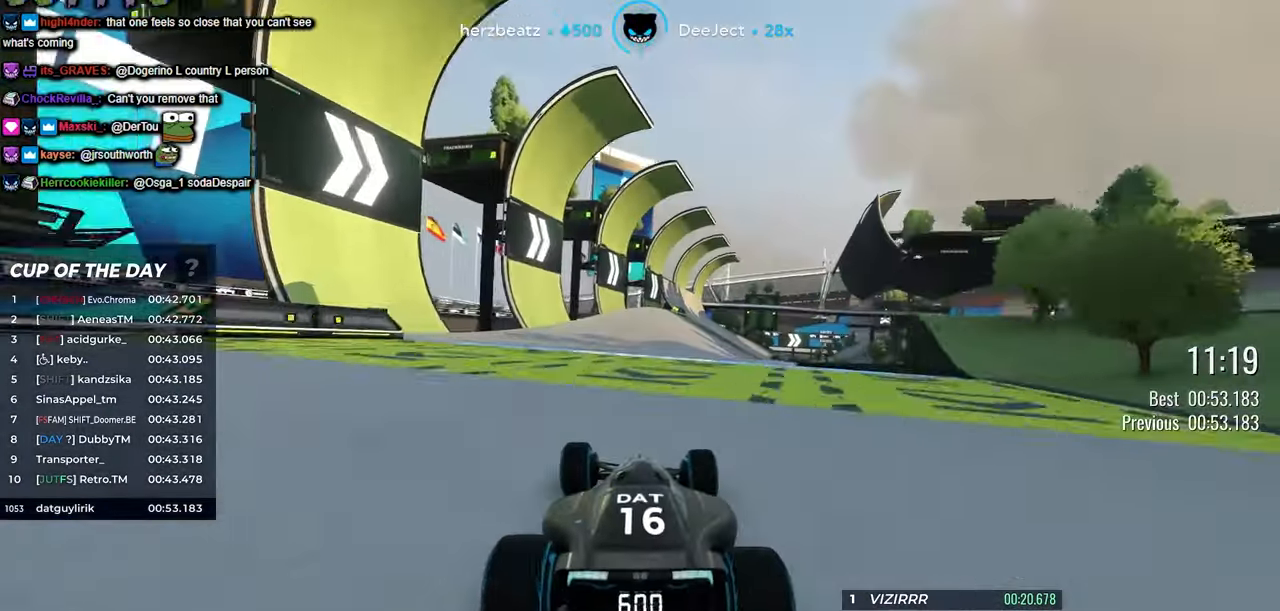
{"keys": ["up"], "events": [[33, "right", "down"], [333, "right", "up"]]}
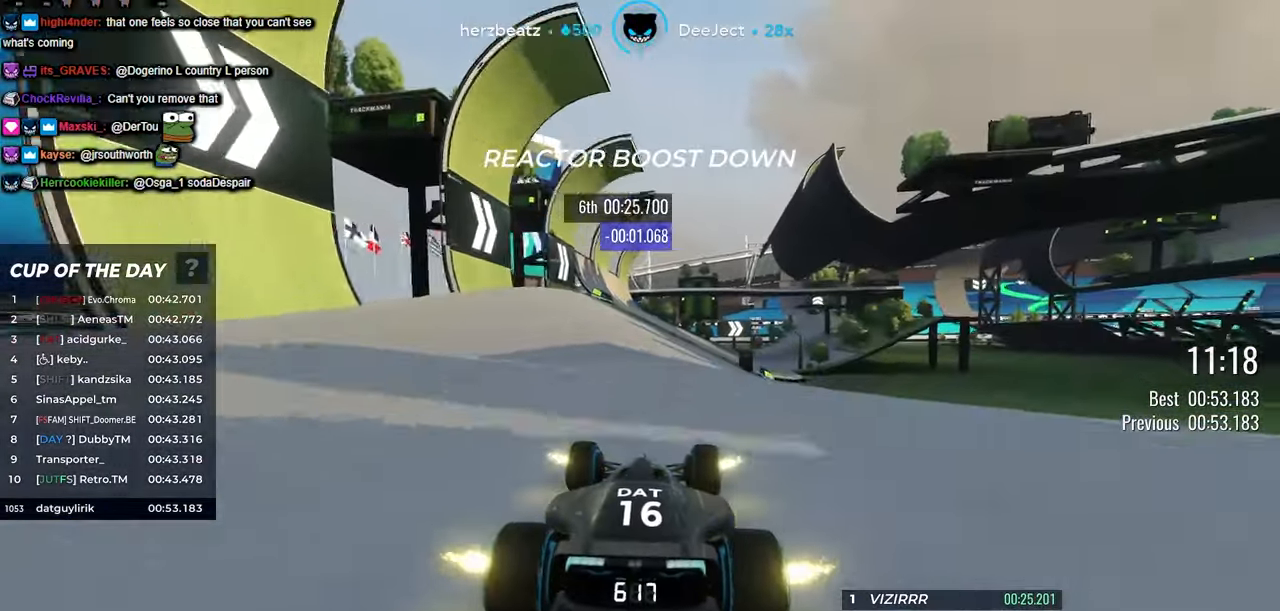
{"keys": ["up"], "events": [[283, "right", "down"], [450, "right", "up"]]}
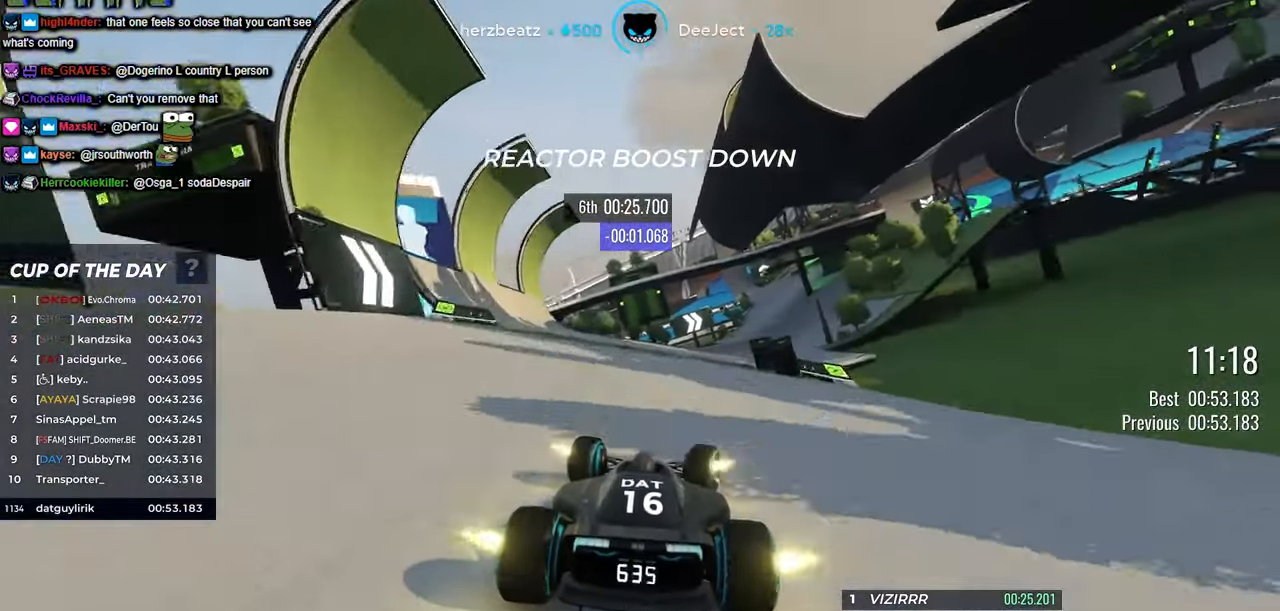
{"keys": ["up"], "events": [[33, "right", "down"], [166, "right", "up"], [250, "right", "down"], [400, "right", "up"]]}
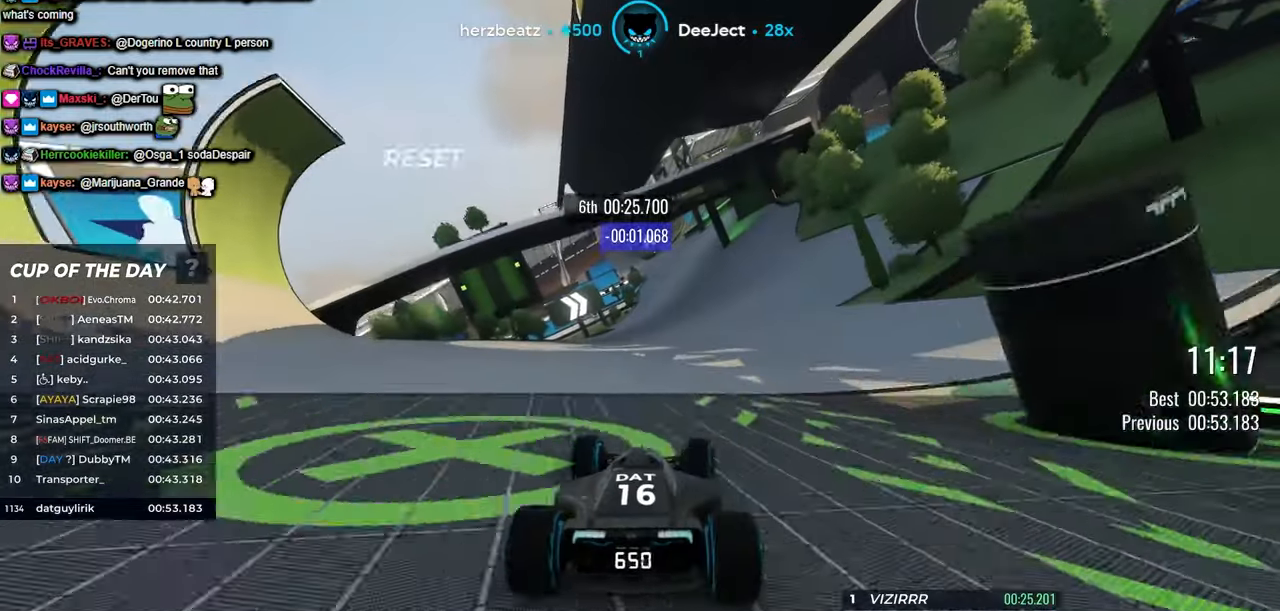
{"keys": ["up"], "events": [[100, "right", "down"], [183, "right", "up"]]}
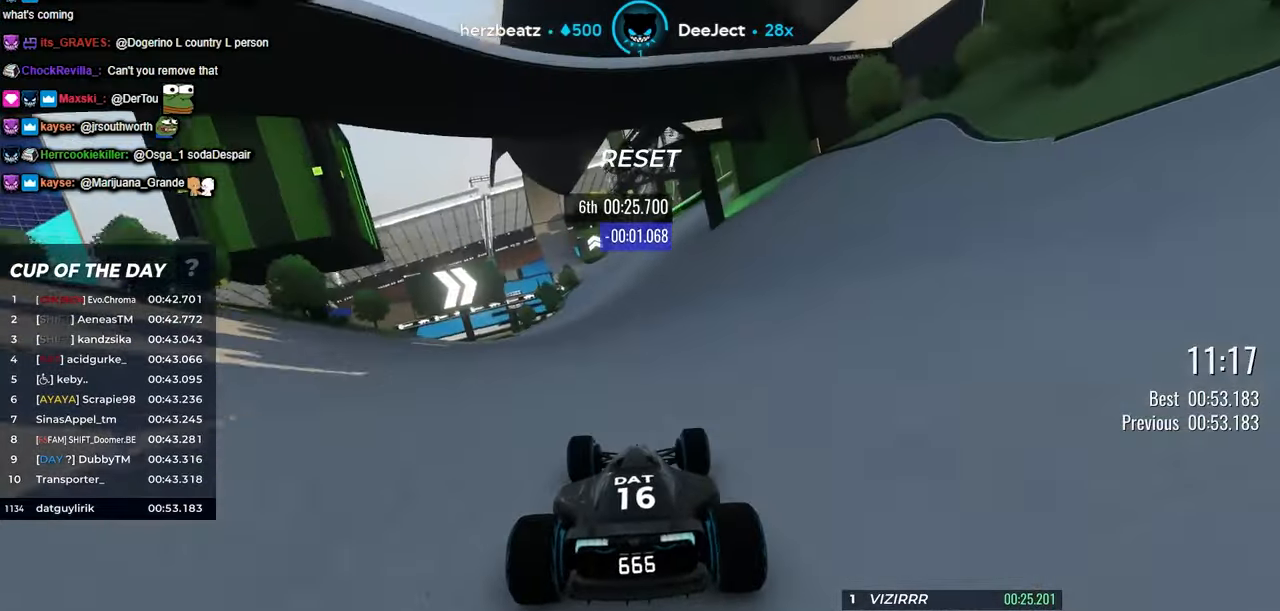
{"keys": ["up"], "events": []}
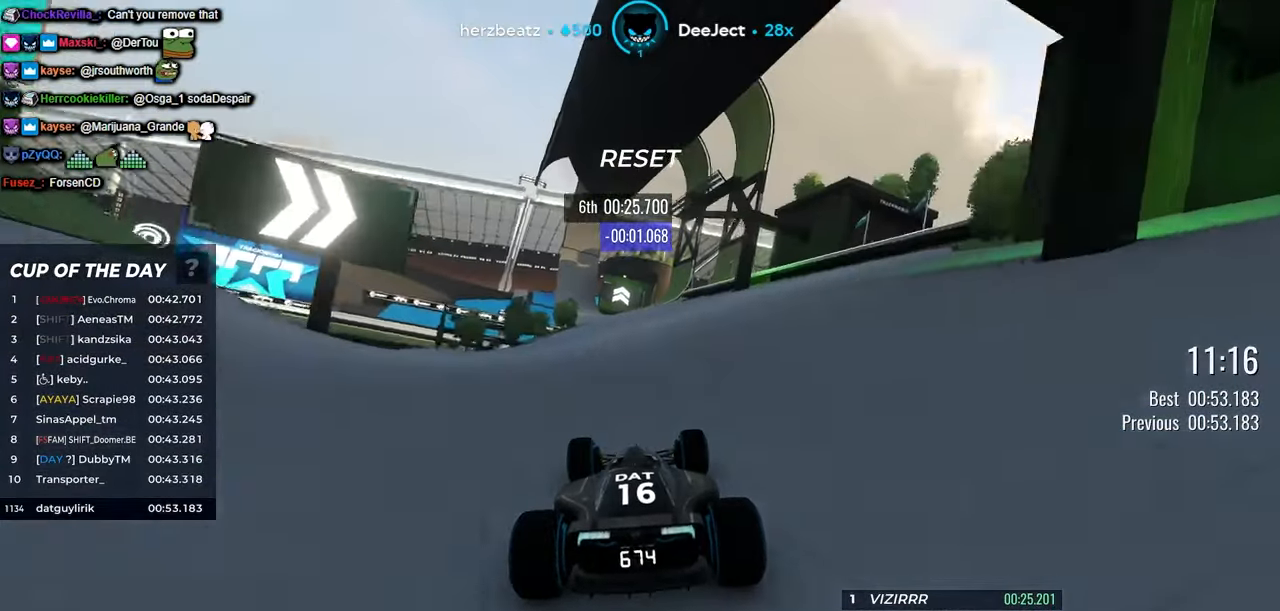
{"keys": ["left", "up"], "events": [[483, "left", "down"]]}
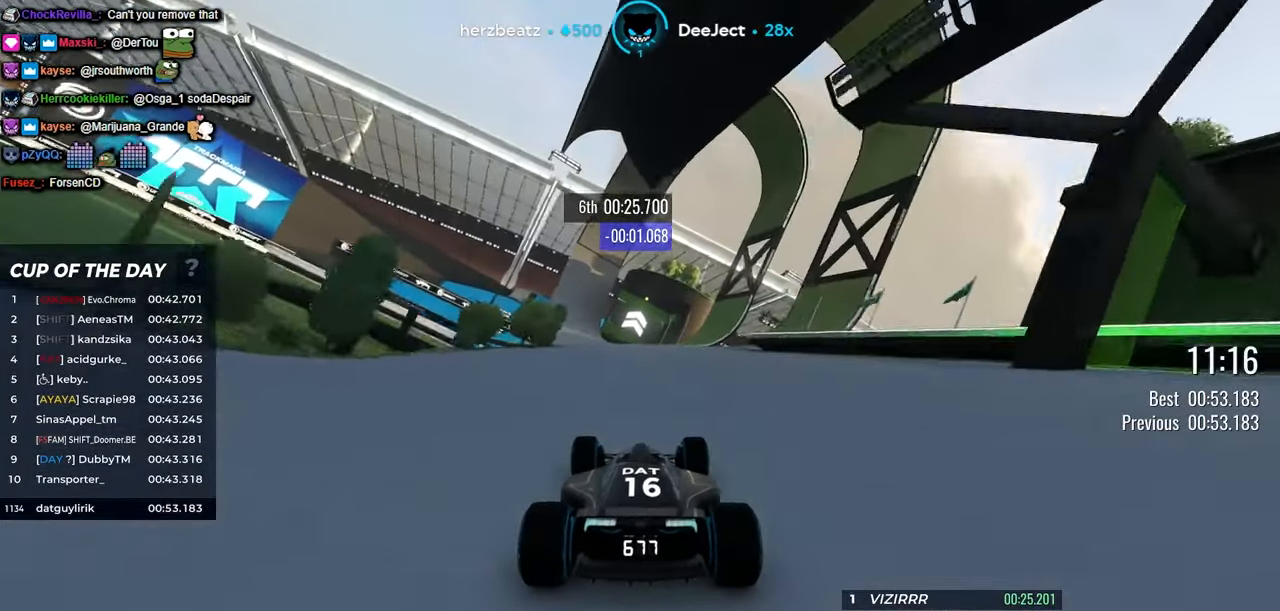
{"keys": ["left", "up"], "events": [[150, "left", "up"], [467, "left", "down"]]}
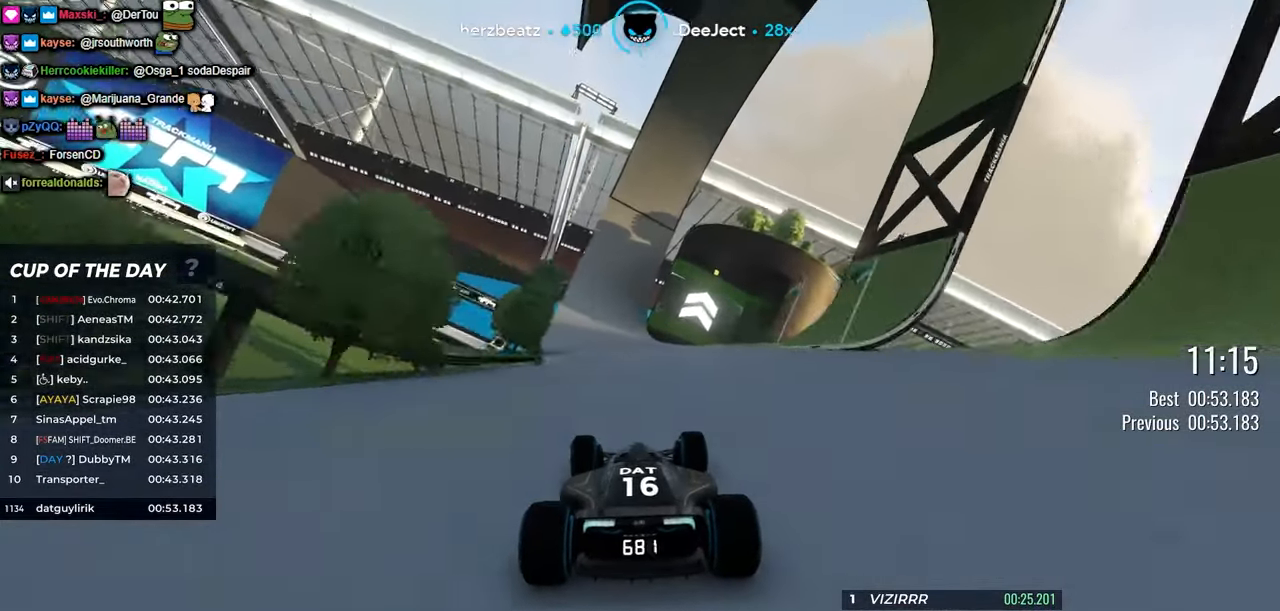
{"keys": ["up"], "events": [[33, "left", "up"], [283, "left", "down"], [350, "left", "up"]]}
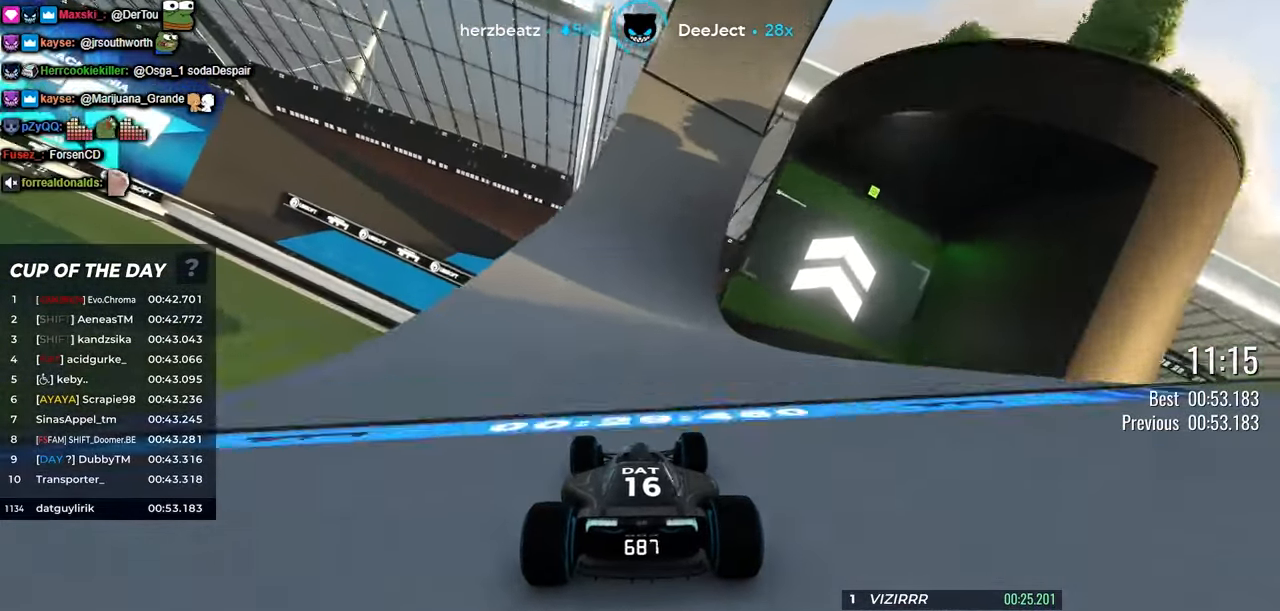
{"keys": ["up"], "events": []}
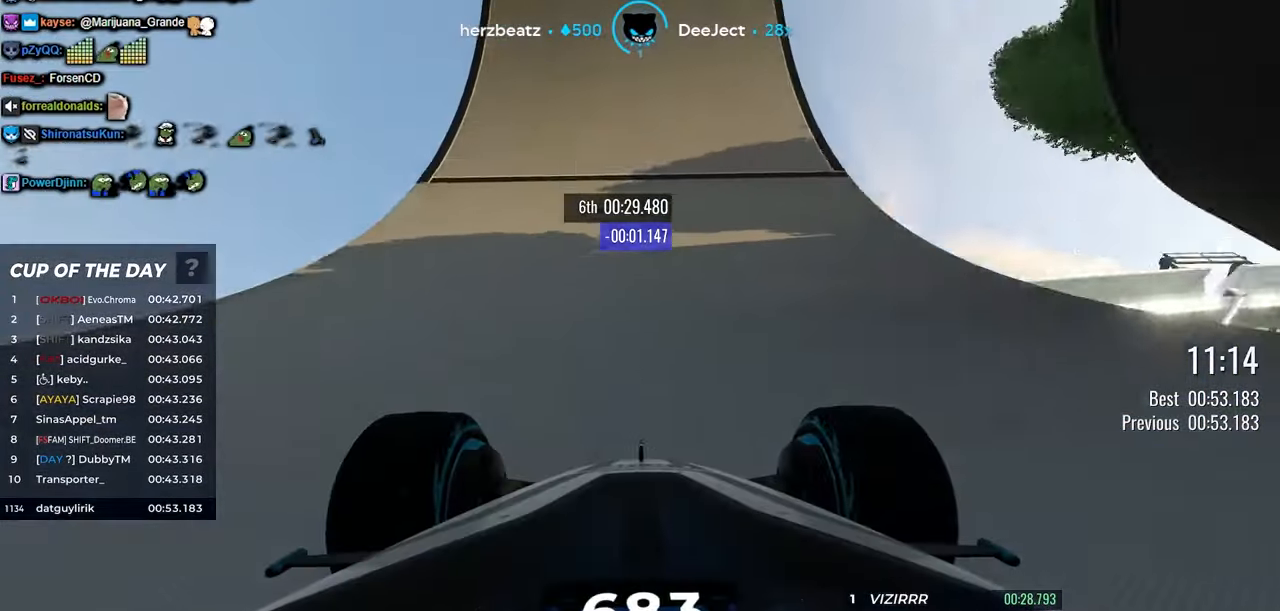
{"keys": ["up"], "events": [[350, "left", "down"], [417, "left", "up"]]}
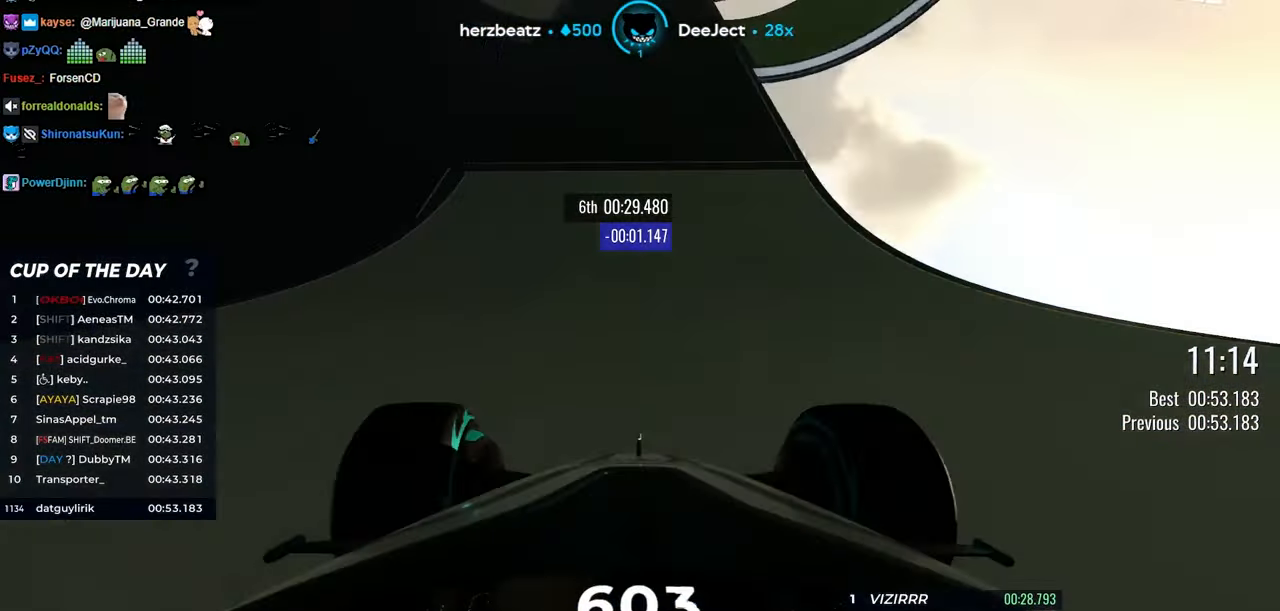
{"keys": ["up"], "events": [[133, "left", "down"], [317, "left", "up"]]}
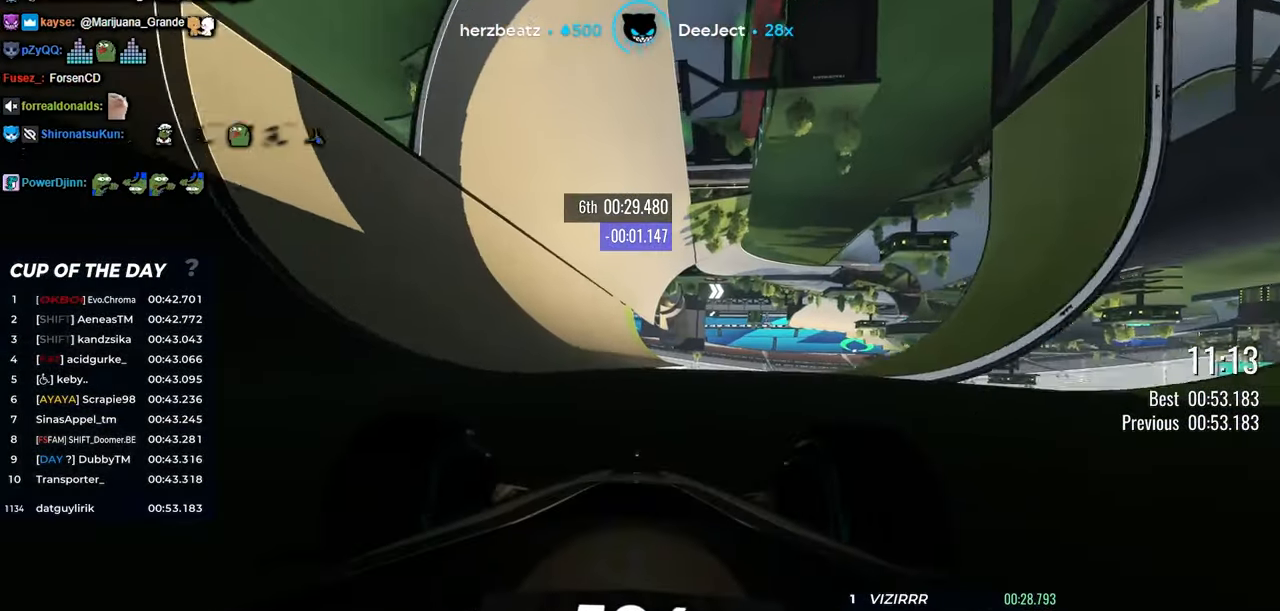
{"keys": ["left", "up"], "events": [[33, "left", "down"], [217, "left", "up"], [400, "left", "down"]]}
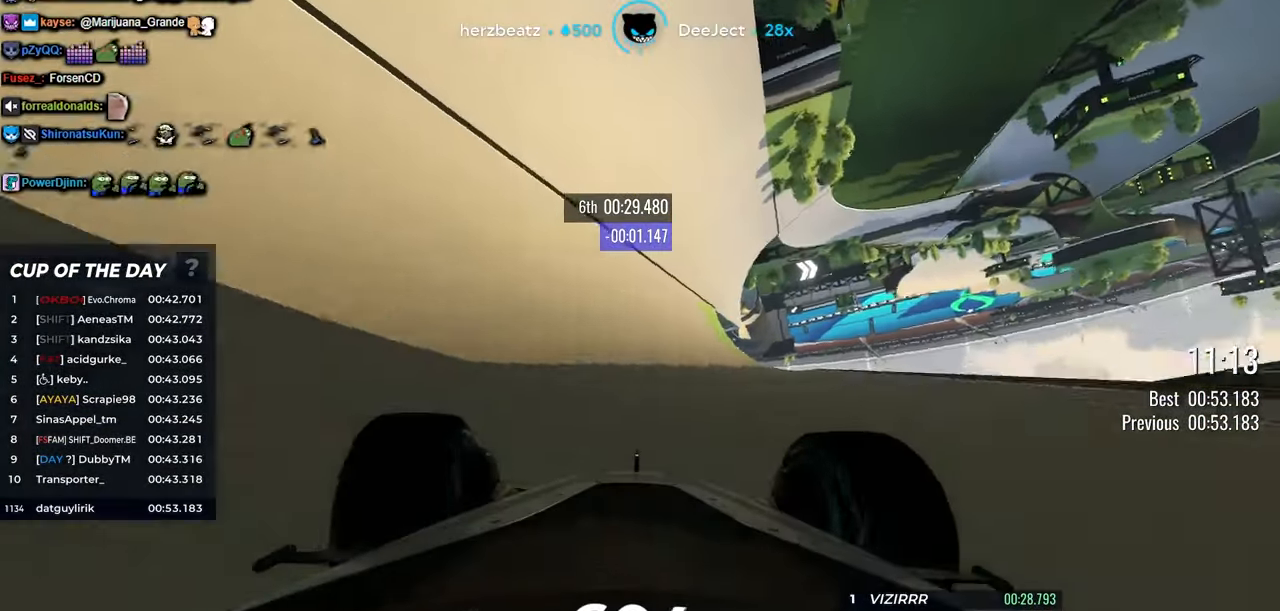
{"keys": ["left", "up"], "events": [[17, "left", "up"], [467, "left", "down"]]}
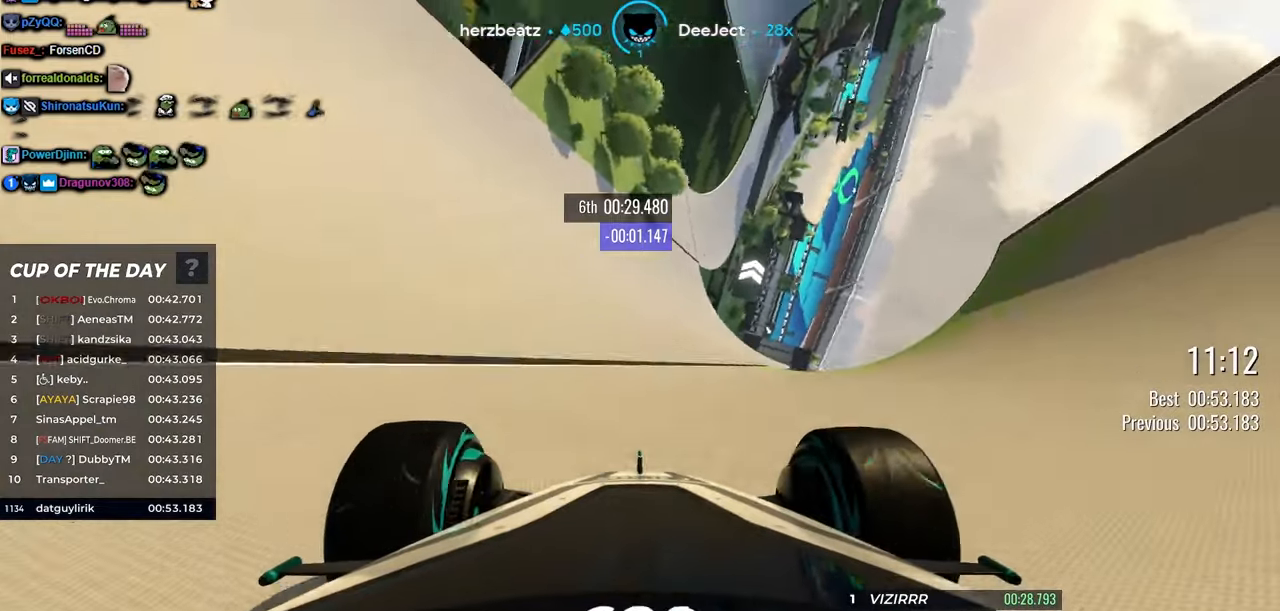
{"keys": ["up"], "events": [[34, "left", "up"], [250, "left", "down"], [350, "left", "up"]]}
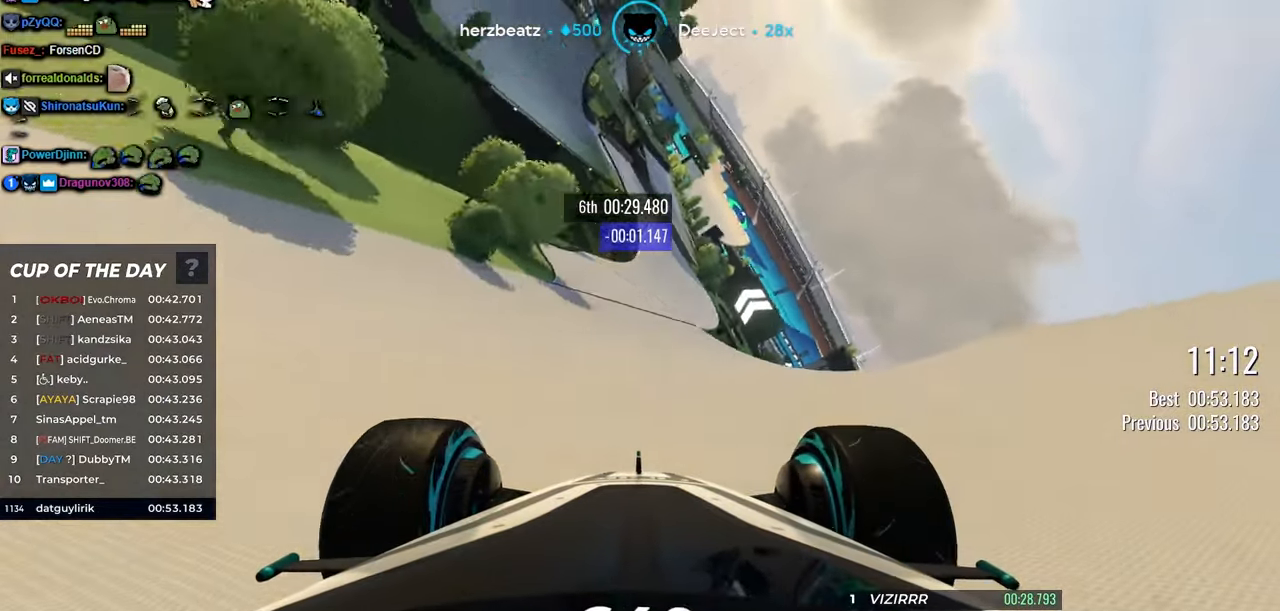
{"keys": ["left", "up"], "events": [[400, "left", "down"]]}
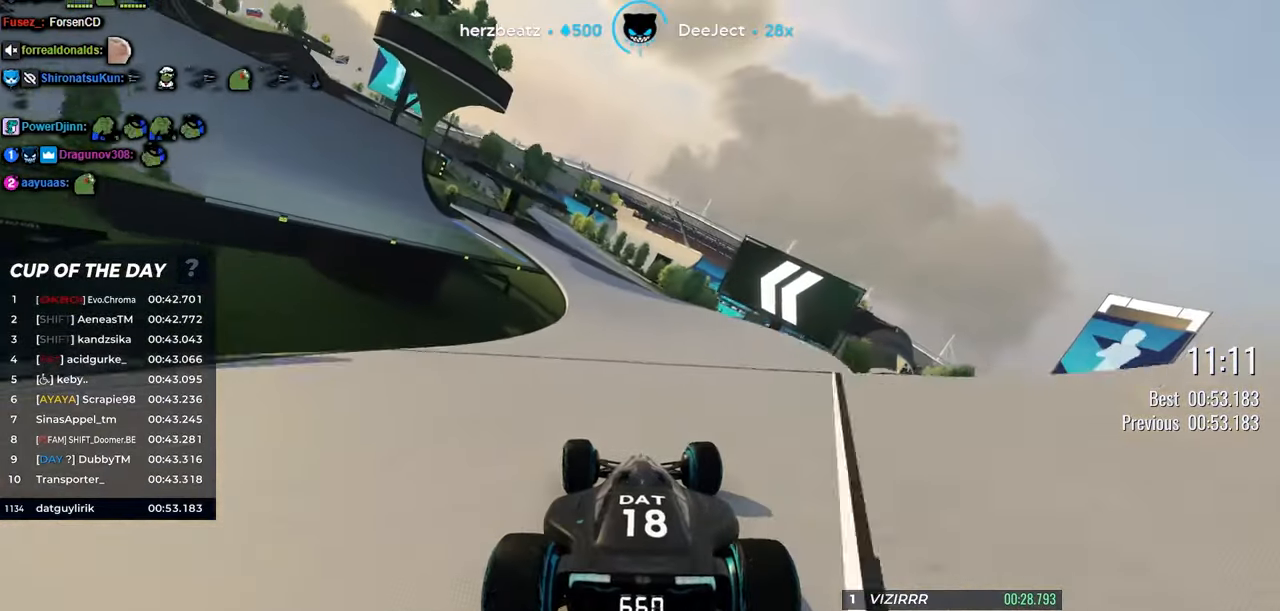
{"keys": ["up"], "events": [[84, "left", "up"], [300, "left", "down"], [400, "left", "up"]]}
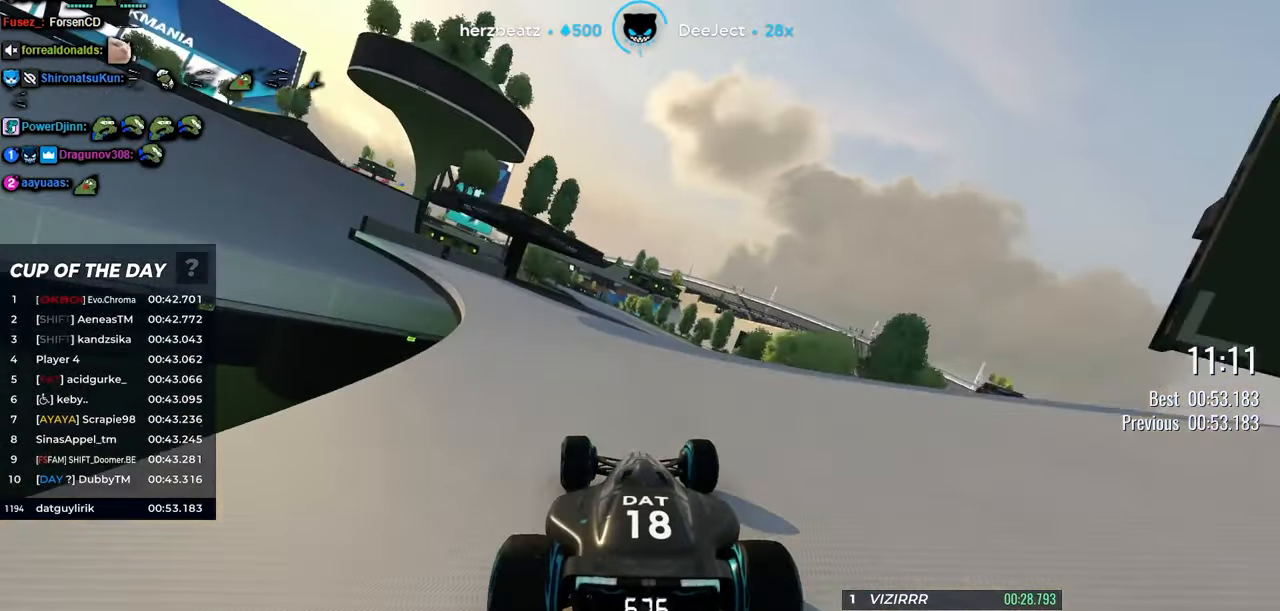
{"keys": ["left", "up"], "events": [[367, "left", "down"]]}